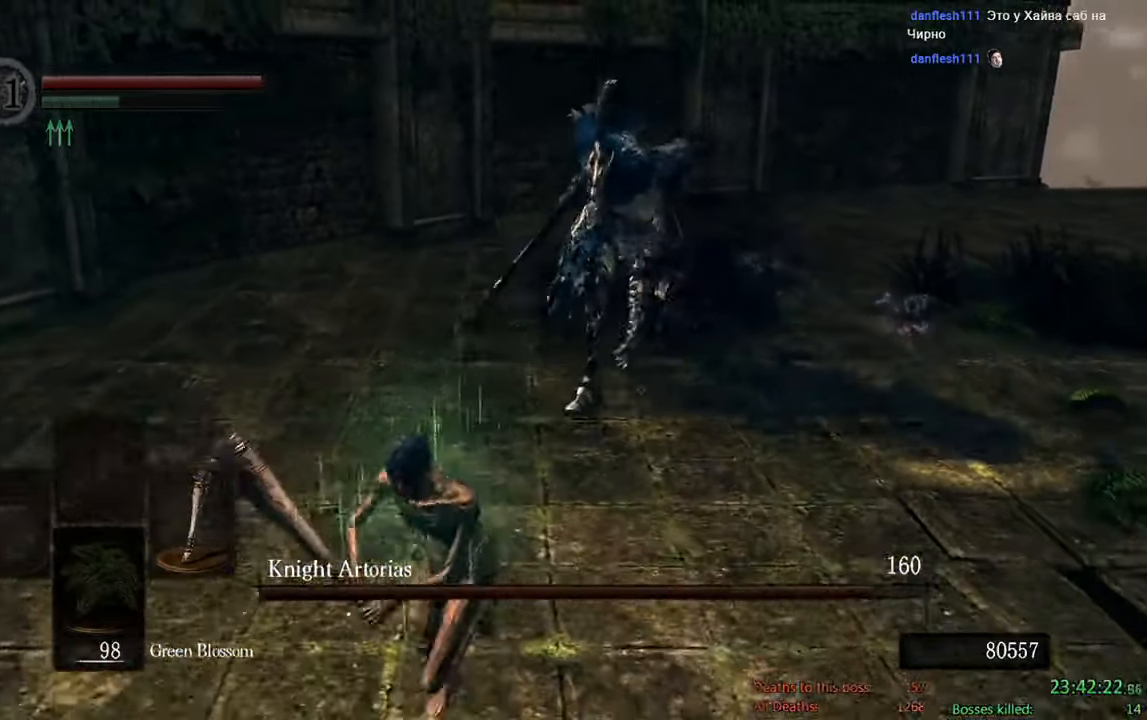
Gameplay with a controller (Xbox layout); each line is a JSON object with the inputs held at the frame after it (dt_ms = milliseconds from this image to that frame). "events" lists button and stick changes between this image and that frame as [ms after this image, input, new state], when the widget could be followed in between.
{"dt_ms": 500, "buttons": ["B"], "left_stick": "down", "right_stick": "center", "events": []}
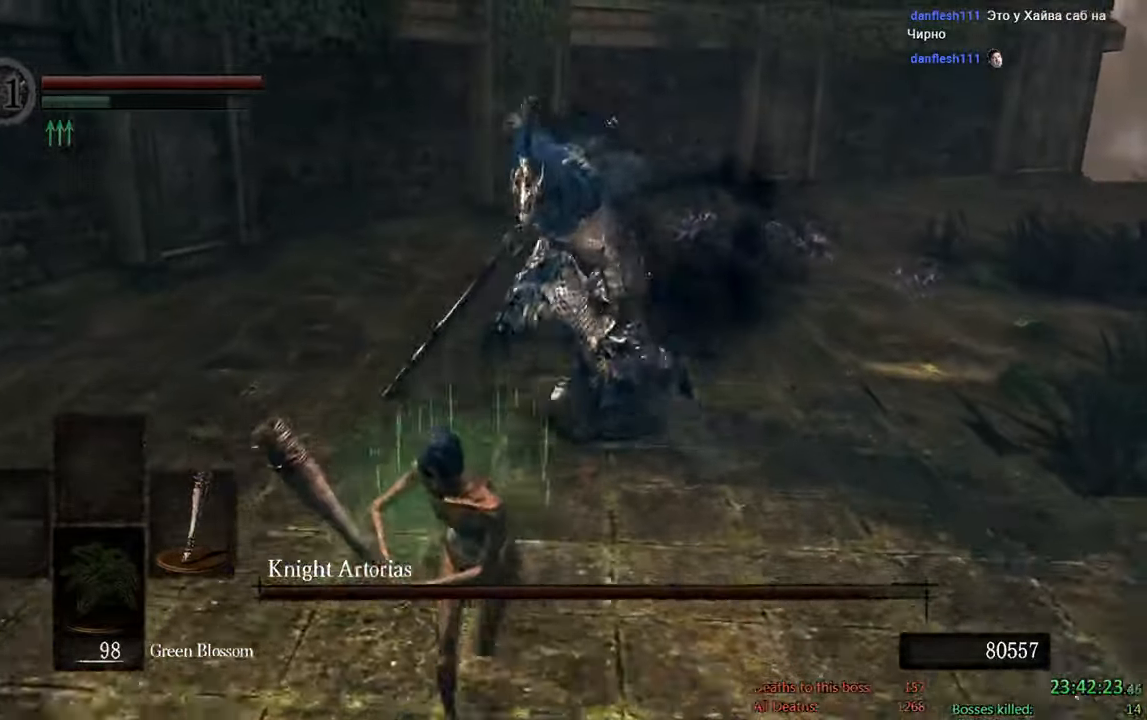
{"dt_ms": 500, "buttons": ["B"], "left_stick": "down", "right_stick": "center", "events": []}
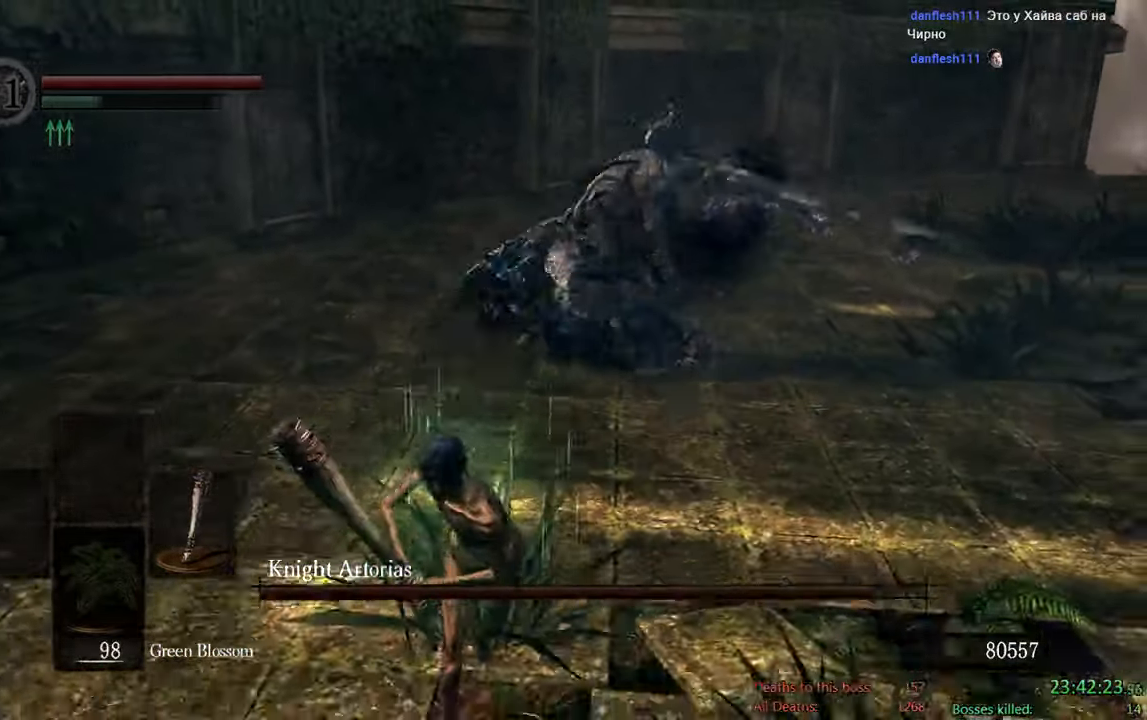
{"dt_ms": 500, "buttons": [], "left_stick": "down", "right_stick": "center", "events": [[200, "B", "up"], [317, "right_stick", "left"], [434, "right_stick", "center"]]}
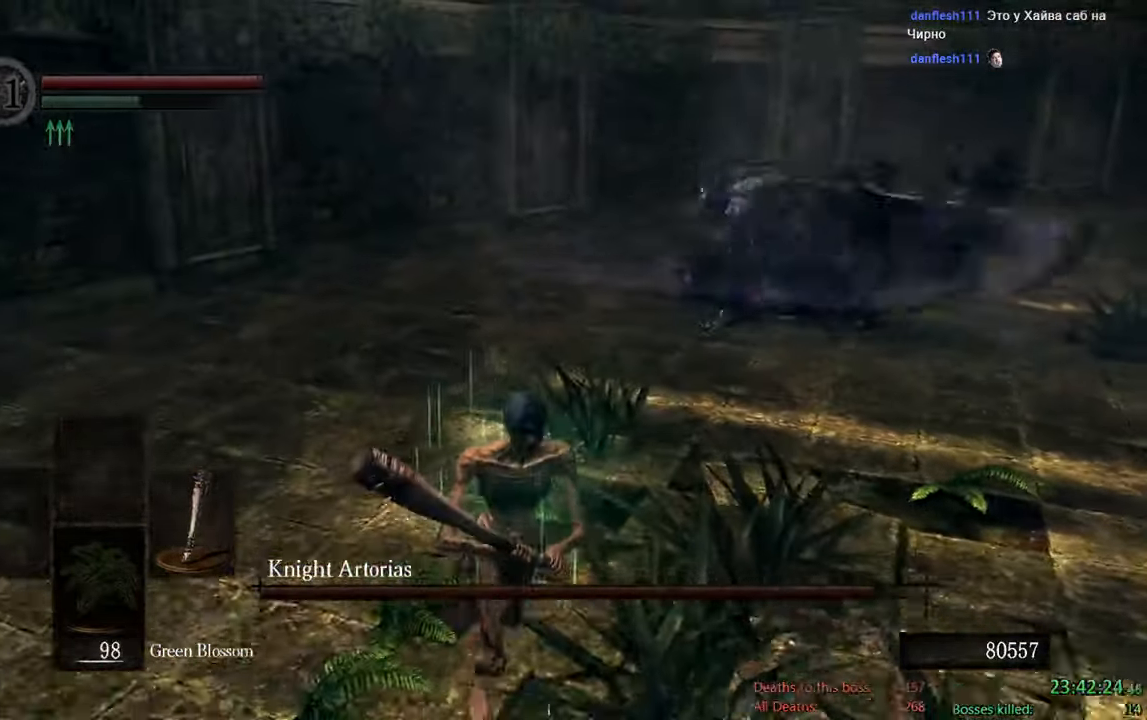
{"dt_ms": 1000, "buttons": ["B"], "left_stick": "down", "right_stick": "center"}
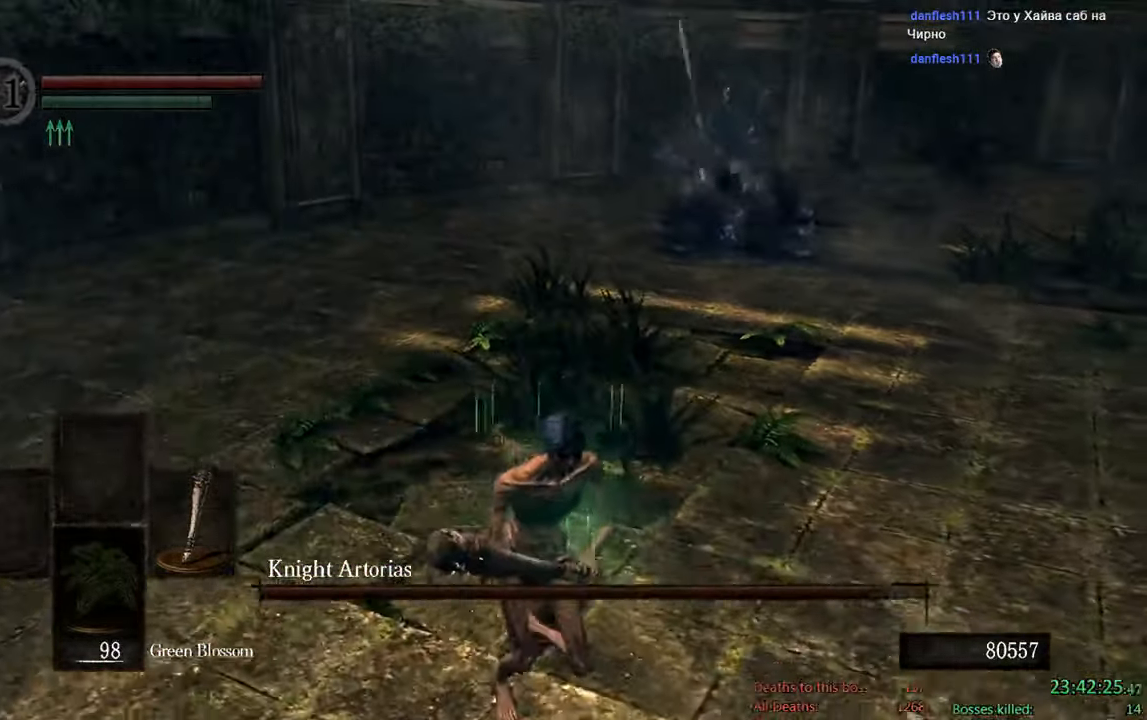
{"dt_ms": 500, "buttons": ["B"], "left_stick": "down", "right_stick": "center", "events": [[316, "right_stick", "up-left"], [416, "right_stick", "center"]]}
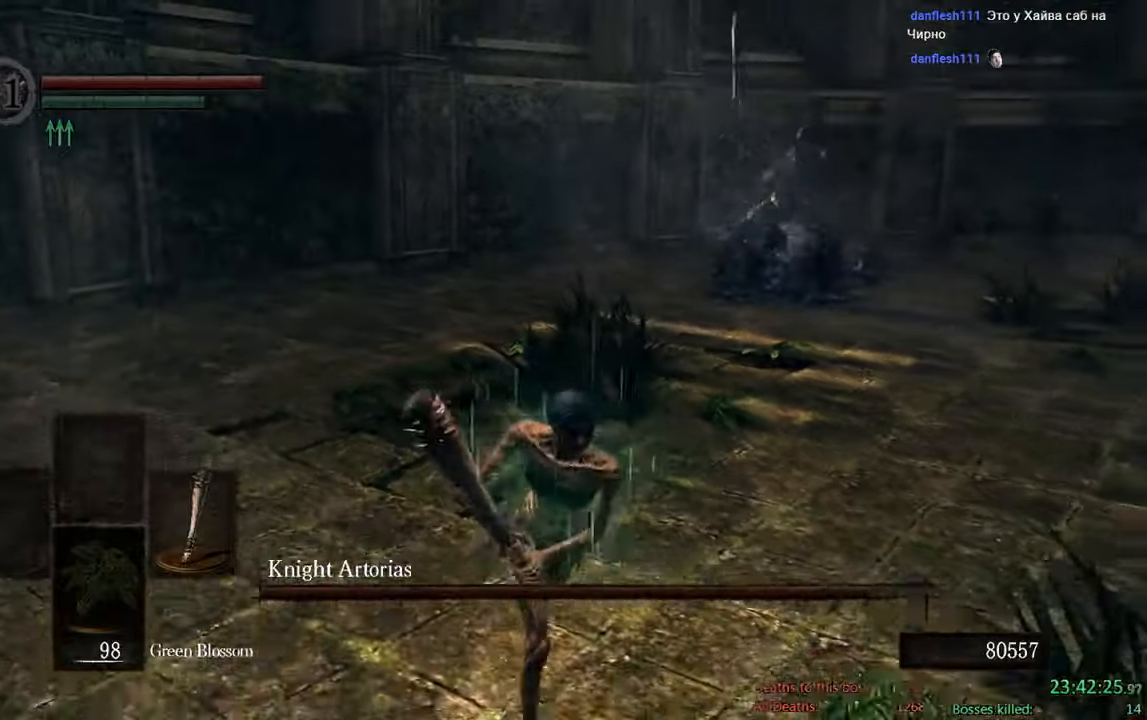
{"dt_ms": 500, "buttons": ["B"], "left_stick": "up-right", "right_stick": "center", "events": [[450, "left_stick", "up-right"]]}
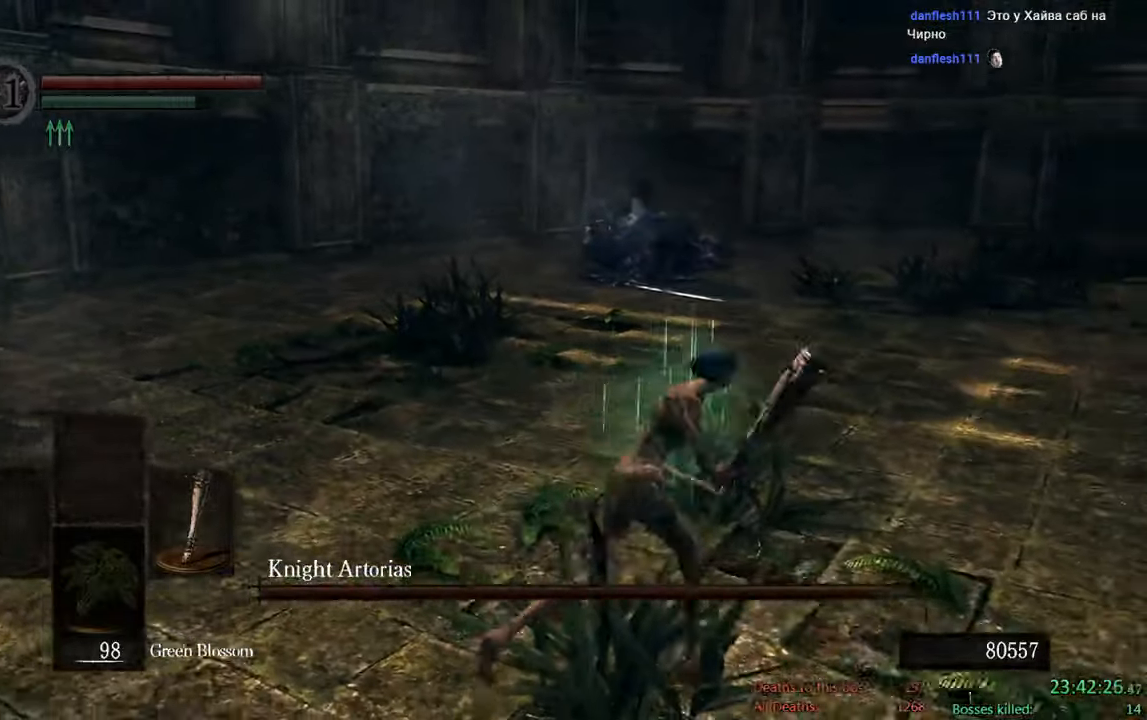
{"dt_ms": 500, "buttons": ["B"], "left_stick": "up", "right_stick": "center", "events": [[100, "right_stick", "right"], [150, "left_stick", "up"], [266, "right_stick", "center"]]}
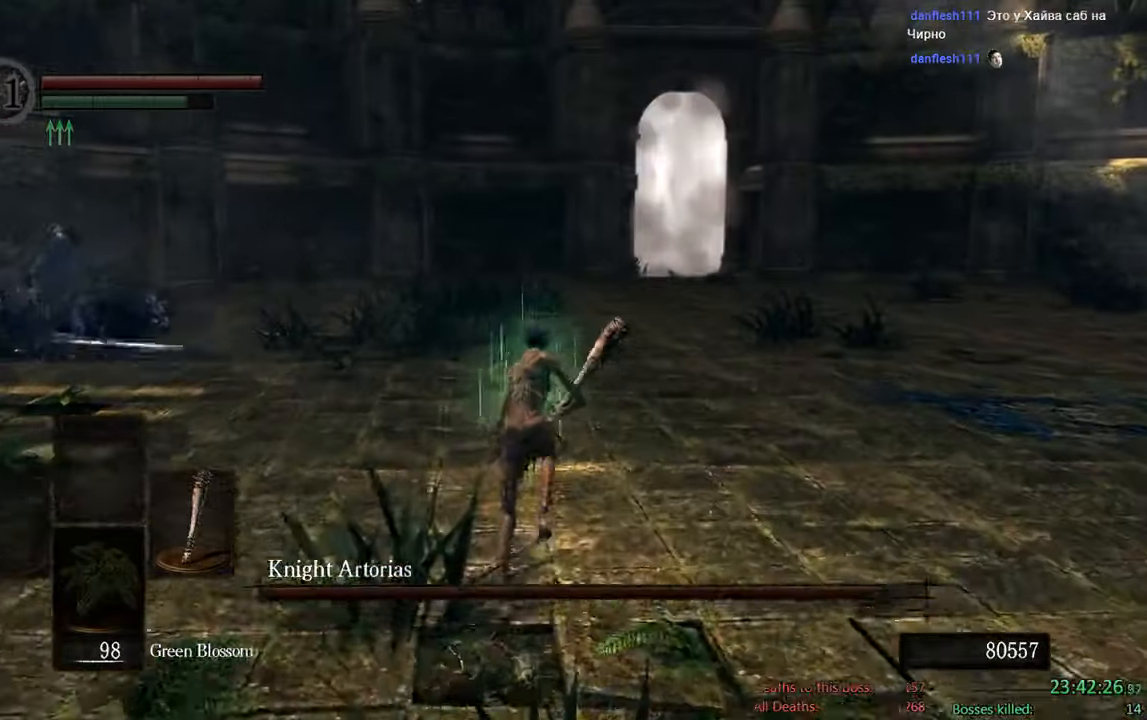
{"dt_ms": 500, "buttons": ["B"], "left_stick": "up", "right_stick": "center", "events": [[333, "right_stick", "down-right"], [500, "right_stick", "center"]]}
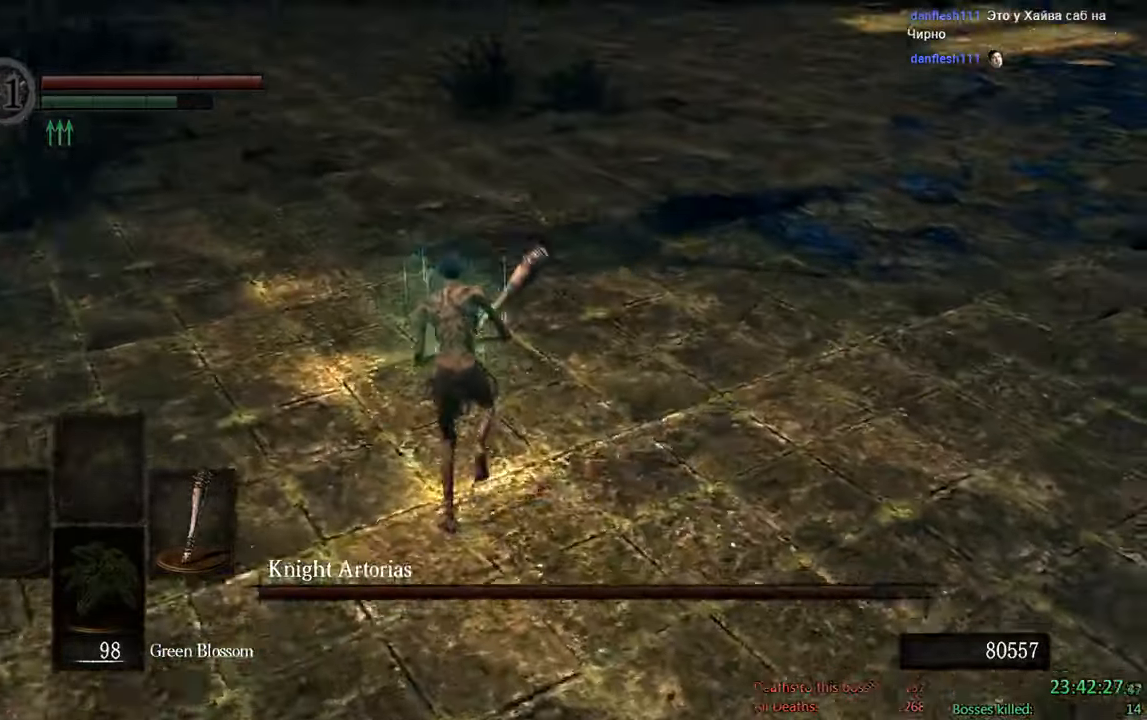
{"dt_ms": 500, "buttons": ["B"], "left_stick": "up", "right_stick": "center", "events": []}
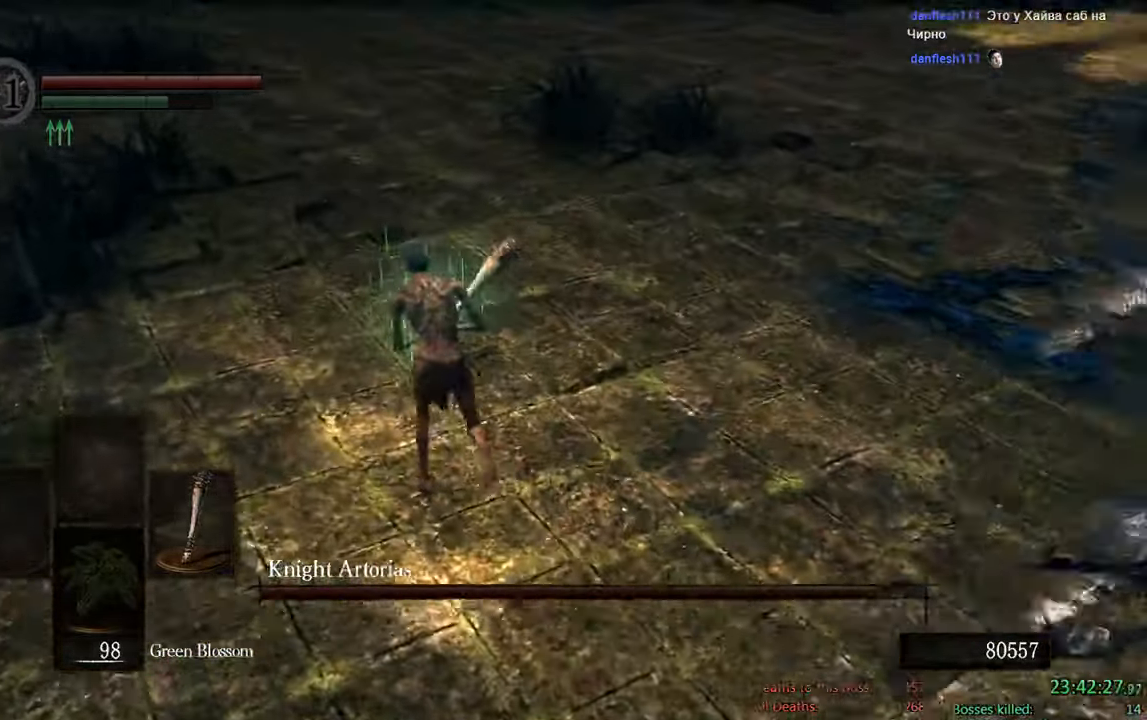
{"dt_ms": 500, "buttons": ["B", "R1"], "left_stick": "right", "right_stick": "center", "events": [[166, "left_stick", "up-right"], [266, "left_stick", "right"], [433, "R1", "down"]]}
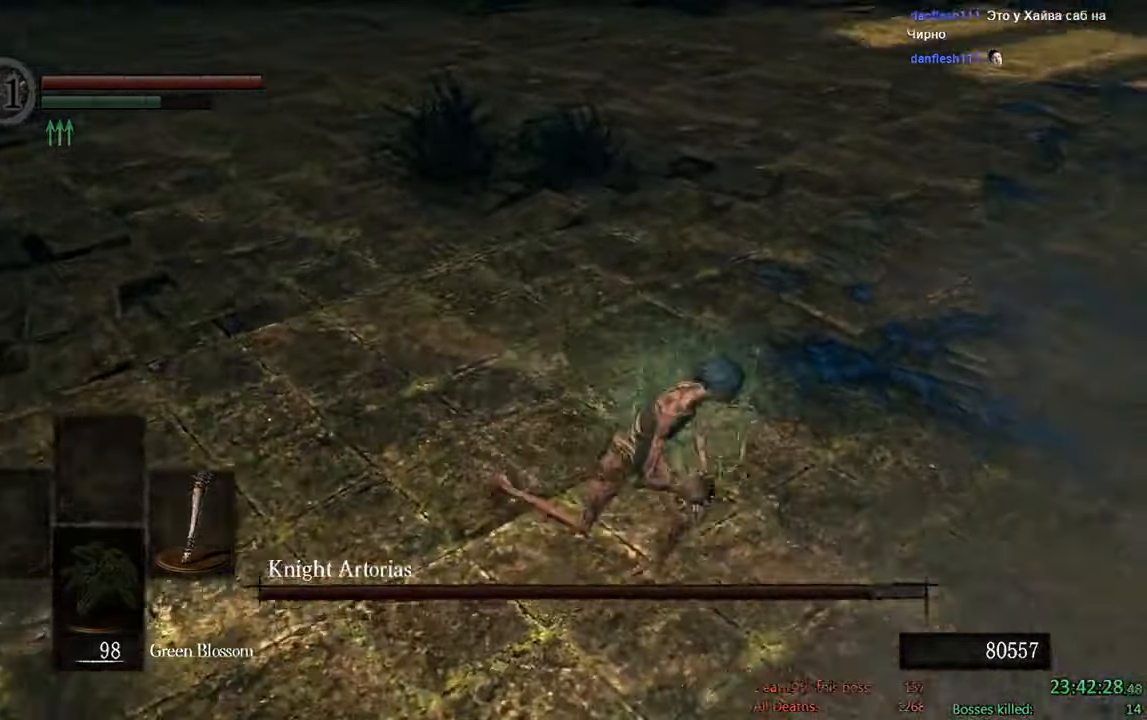
{"dt_ms": 500, "buttons": ["B"], "left_stick": "down-right", "right_stick": "center", "events": [[116, "R1", "up"], [183, "B", "up"], [233, "left_stick", "down-right"], [450, "B", "down"]]}
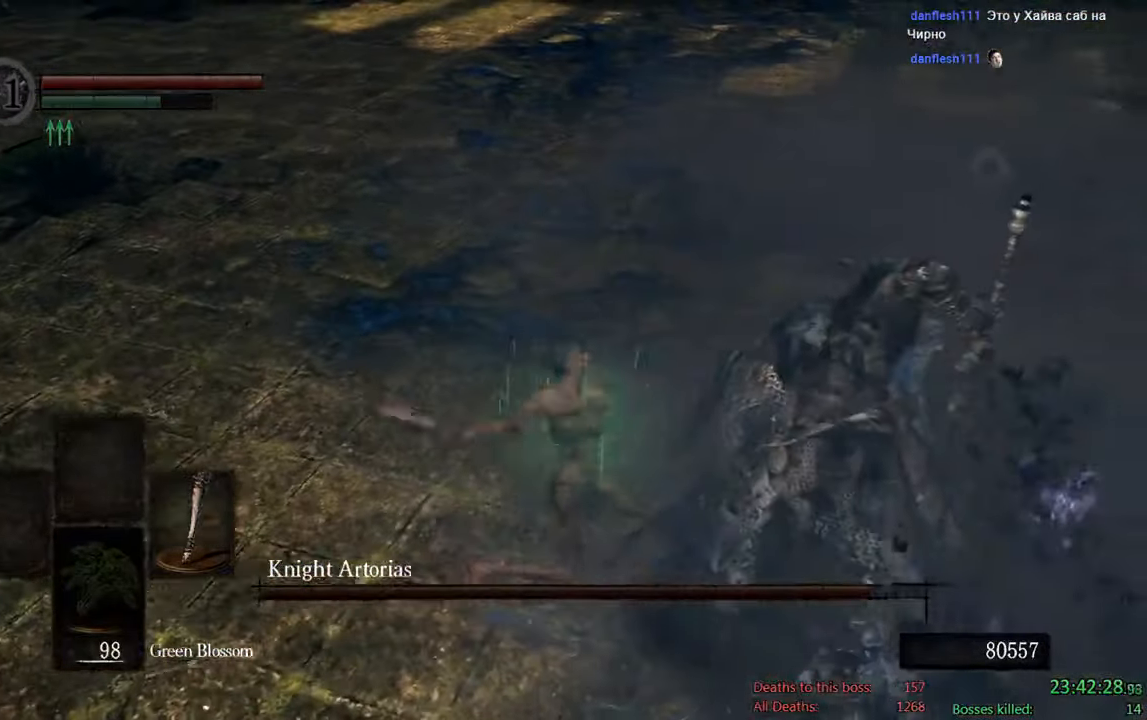
{"dt_ms": 500, "buttons": ["B"], "left_stick": "left", "right_stick": "right", "events": [[133, "left_stick", "up-right"], [383, "left_stick", "up-left"], [416, "right_stick", "right"], [483, "left_stick", "left"]]}
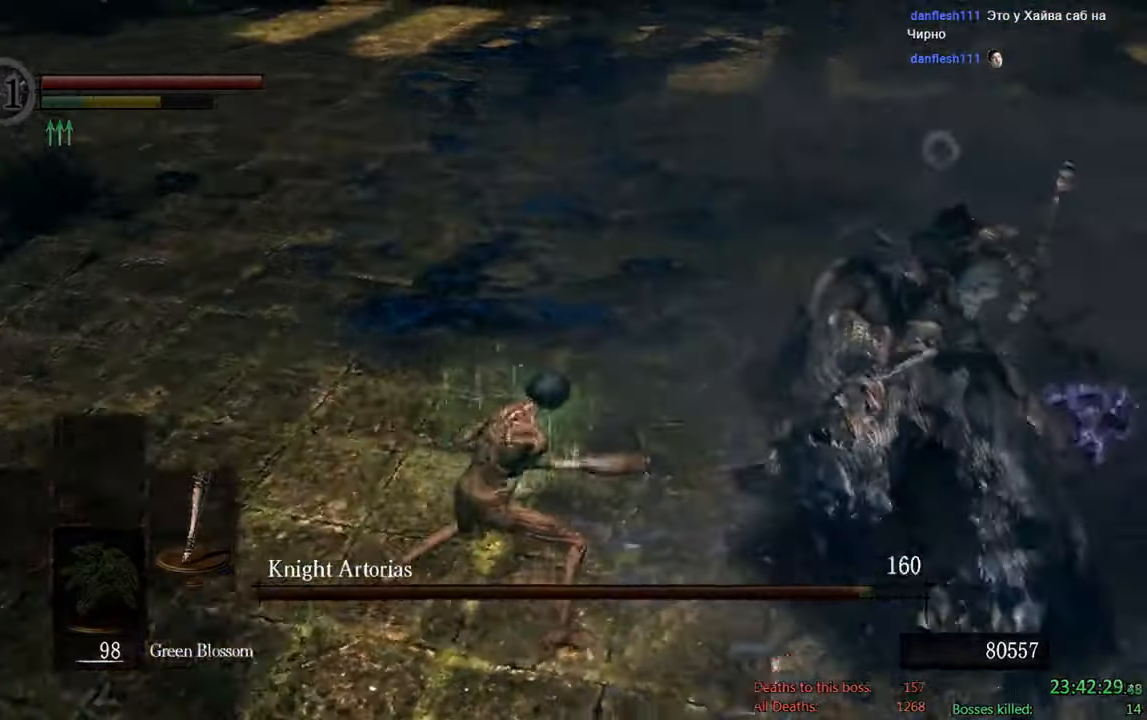
{"dt_ms": 500, "buttons": ["B"], "left_stick": "down-left", "right_stick": "center", "events": [[150, "left_stick", "down-left"], [200, "right_stick", "center"]]}
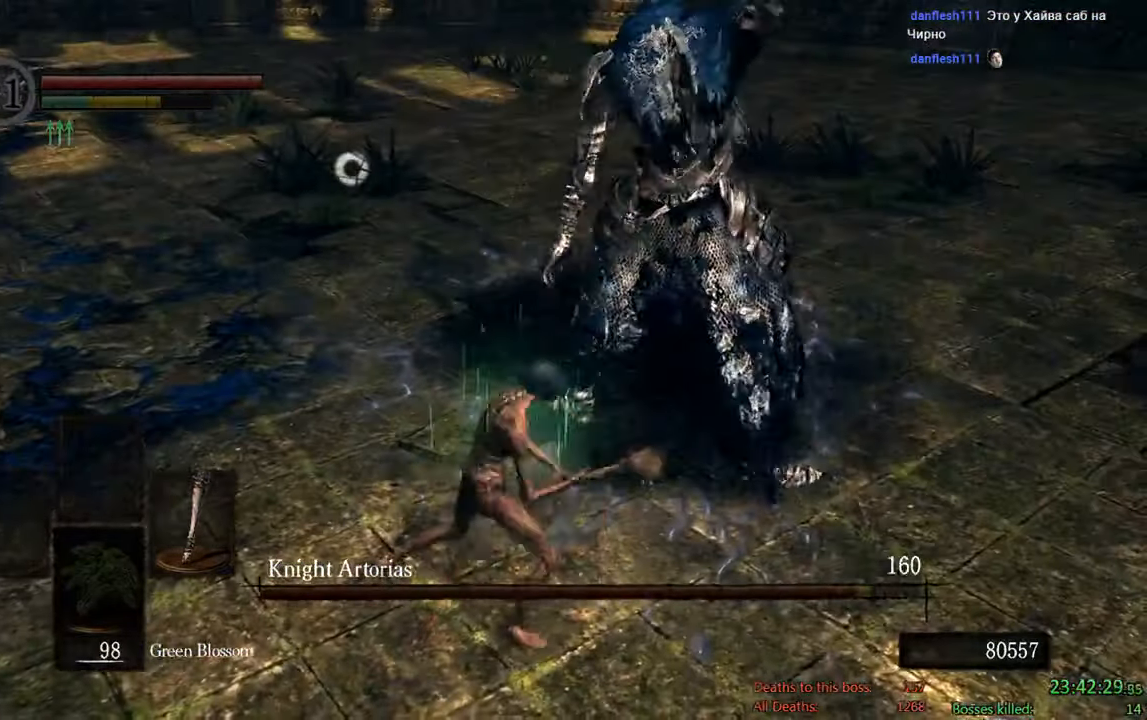
{"dt_ms": 500, "buttons": ["B"], "left_stick": "down-left", "right_stick": "center", "events": [[133, "right_stick", "up-right"], [333, "right_stick", "center"]]}
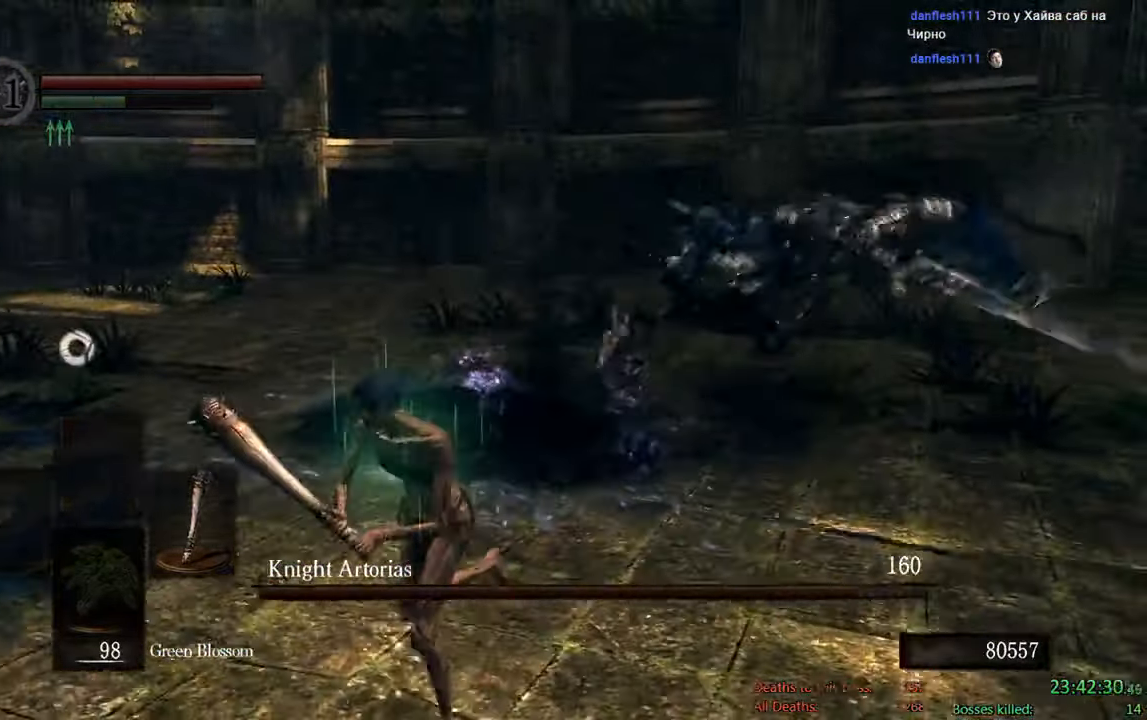
{"dt_ms": 500, "buttons": ["B"], "left_stick": "down-left", "right_stick": "right", "events": [[233, "right_stick", "right"]]}
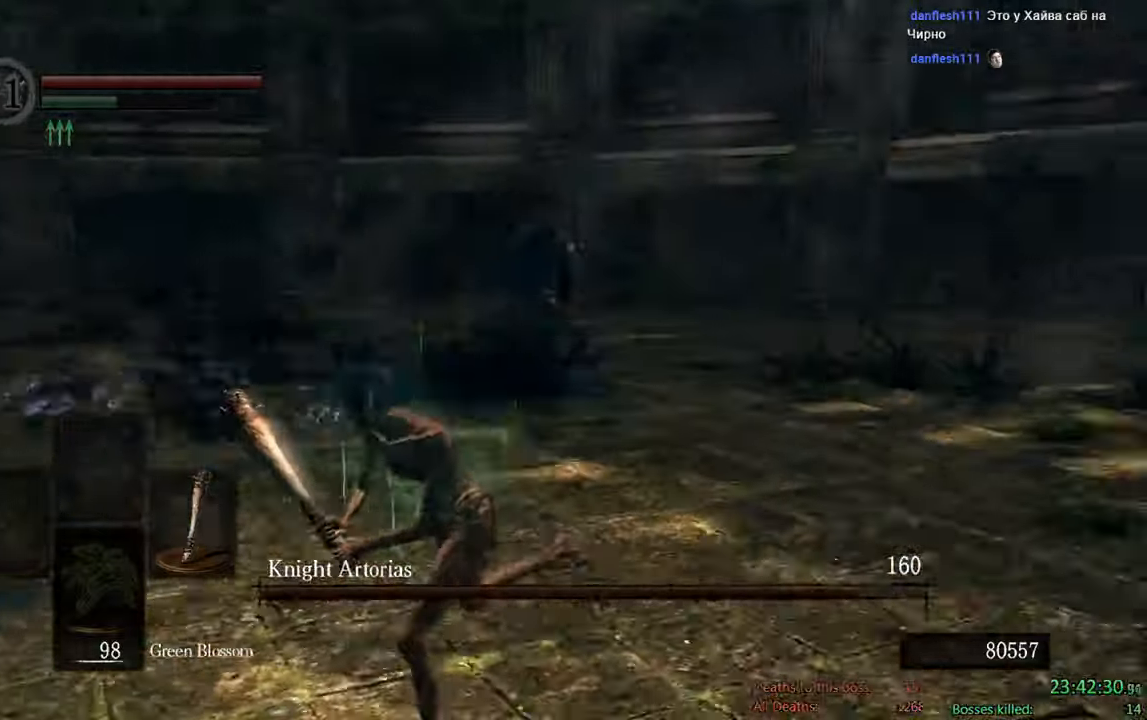
{"dt_ms": 500, "buttons": ["B"], "left_stick": "down-left", "right_stick": "center"}
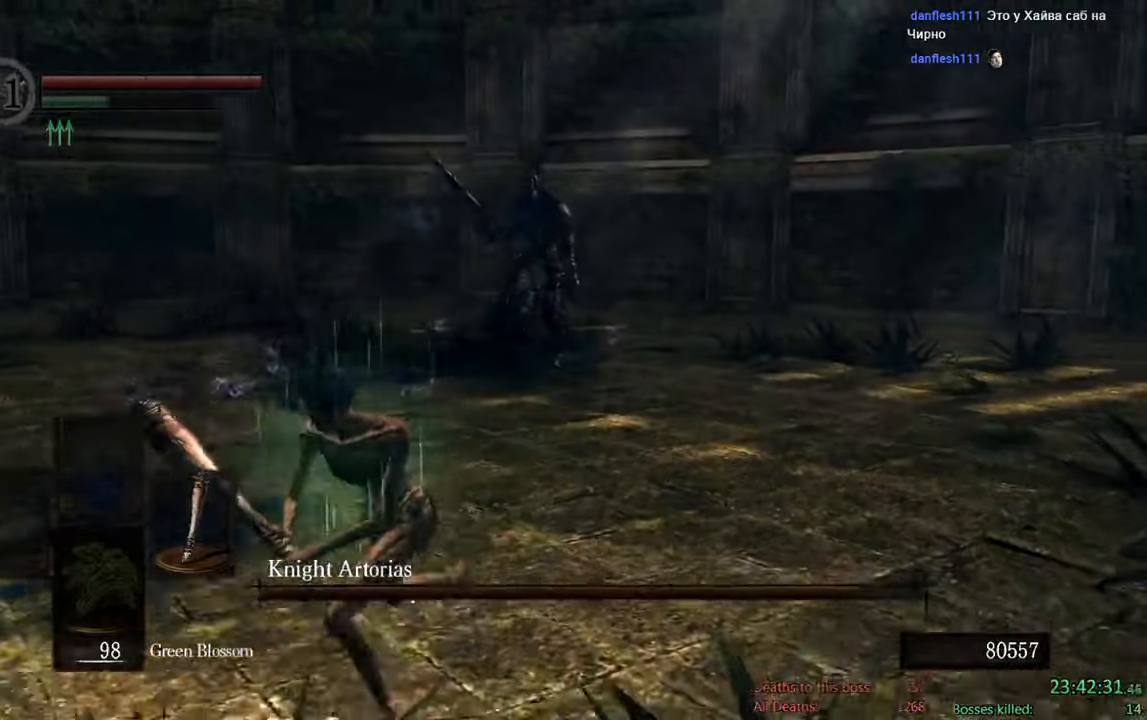
{"dt_ms": 500, "buttons": [], "left_stick": "down", "right_stick": "center", "events": [[50, "left_stick", "down"], [450, "B", "up"]]}
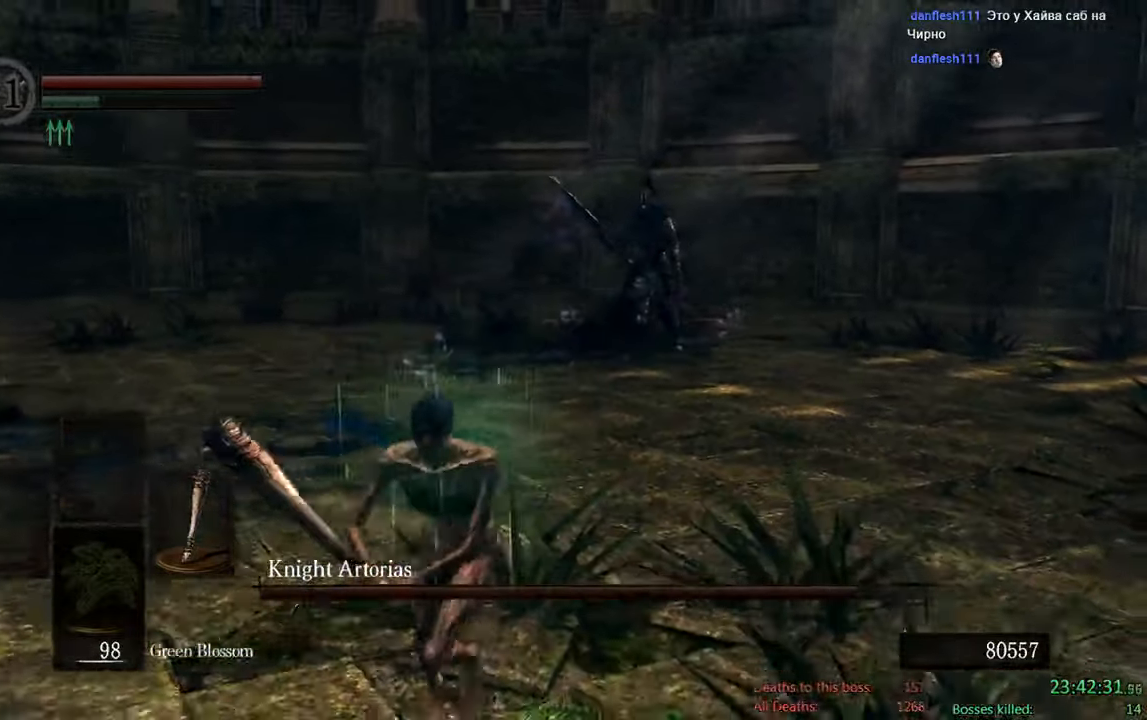
{"dt_ms": 500, "buttons": [], "left_stick": "down", "right_stick": "center", "events": [[50, "right_stick", "right"], [183, "right_stick", "center"]]}
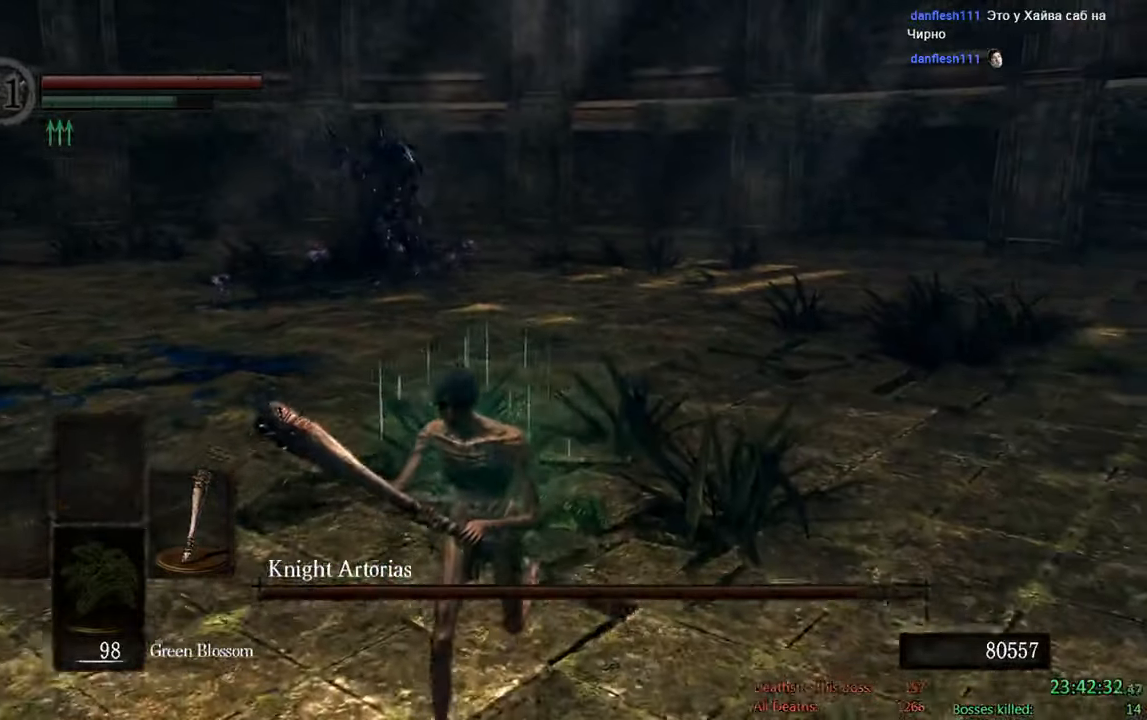
{"dt_ms": 500, "buttons": ["B"], "left_stick": "down", "right_stick": "center", "events": [[267, "B", "down"]]}
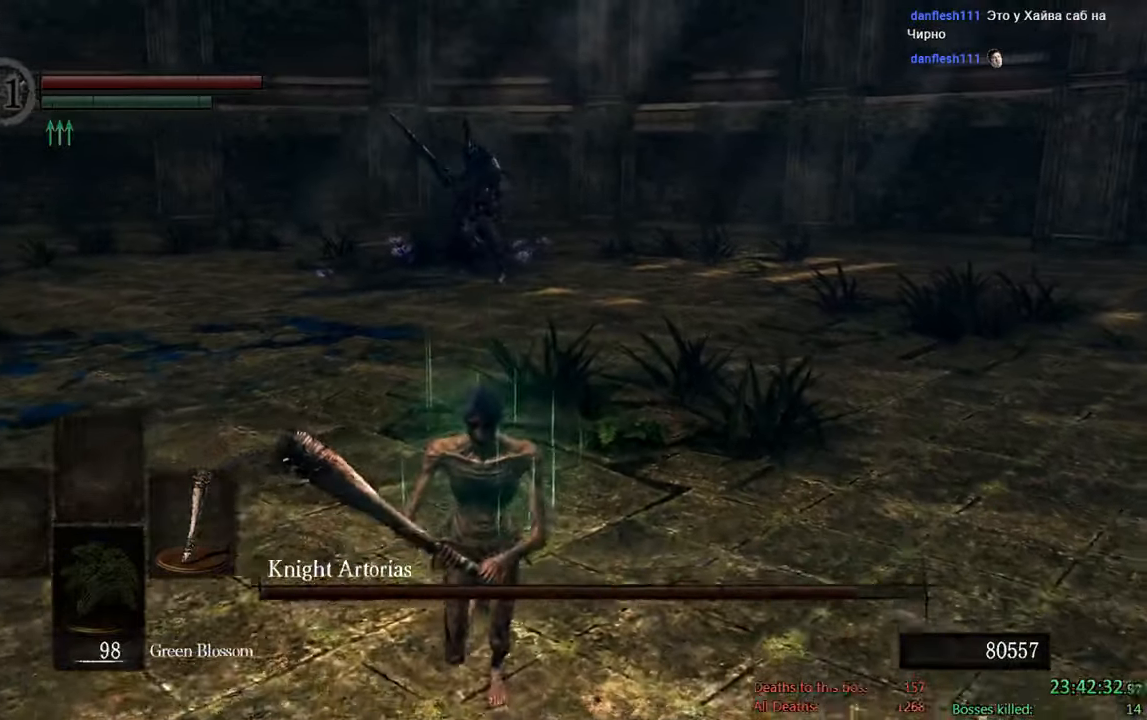
{"dt_ms": 500, "buttons": ["B"], "left_stick": "down", "right_stick": "center", "events": [[267, "right_stick", "left"], [400, "right_stick", "center"]]}
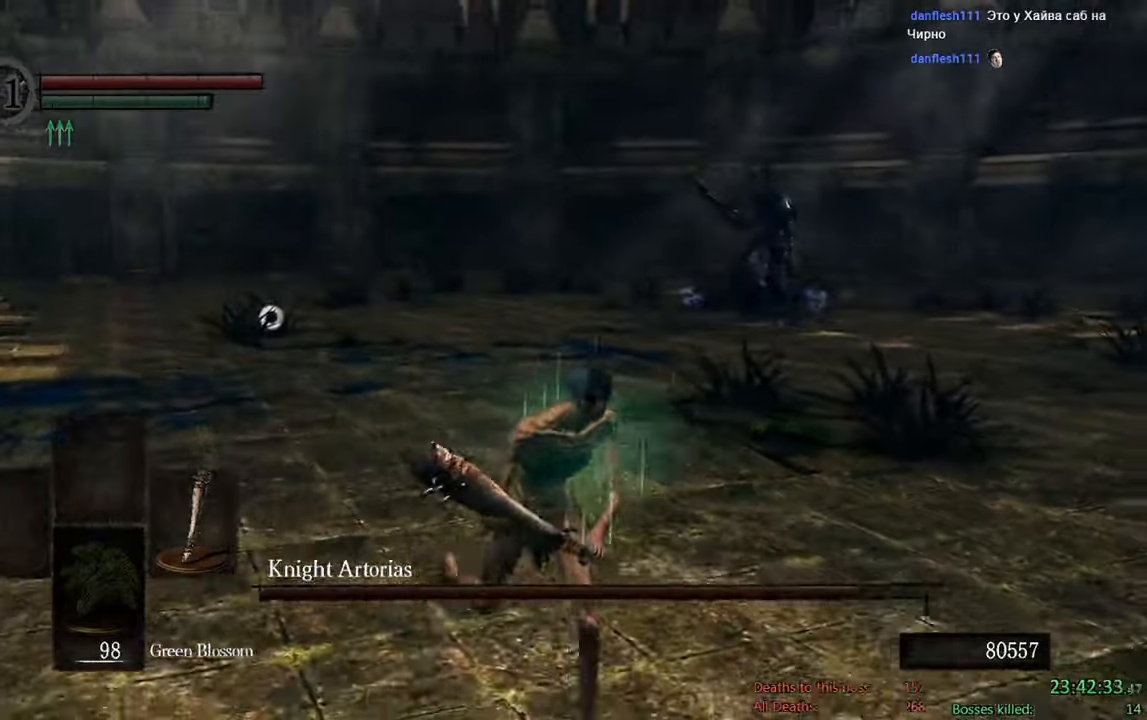
{"dt_ms": 500, "buttons": ["B"], "left_stick": "down-right", "right_stick": "center", "events": [[167, "left_stick", "down-right"]]}
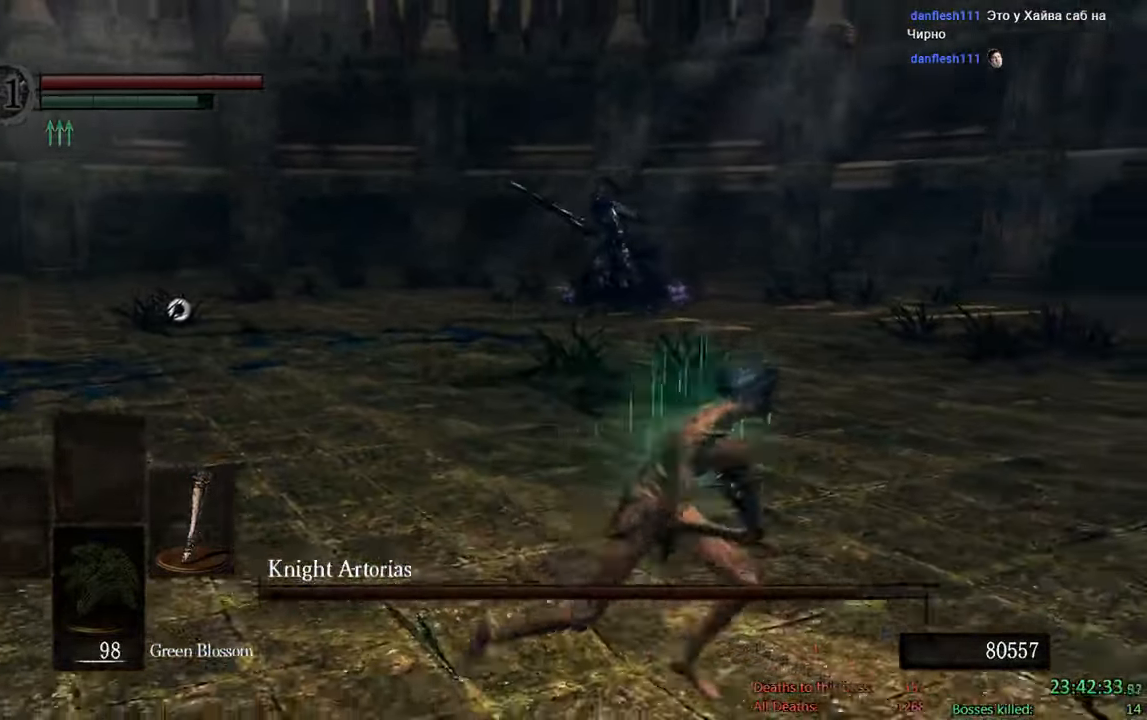
{"dt_ms": 500, "buttons": ["B"], "left_stick": "right", "right_stick": "center", "events": [[33, "left_stick", "right"], [67, "right_stick", "left"], [233, "right_stick", "center"]]}
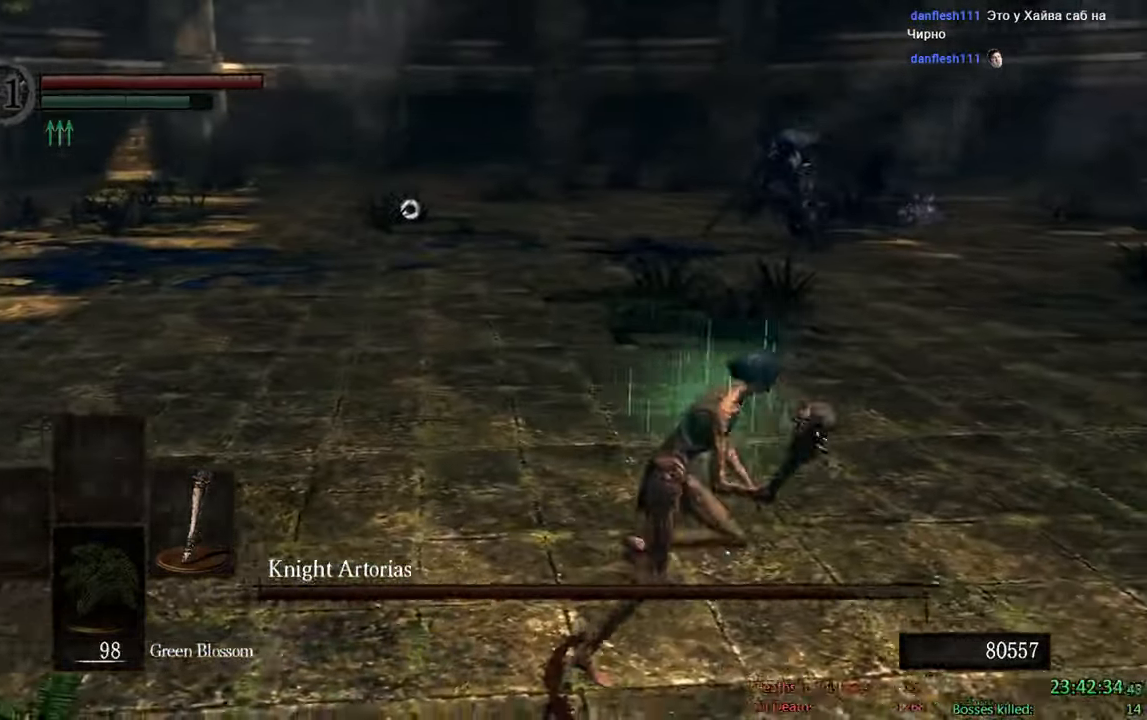
{"dt_ms": 500, "buttons": ["B"], "left_stick": "up", "right_stick": "center", "events": [[67, "left_stick", "up-right"], [200, "left_stick", "up"]]}
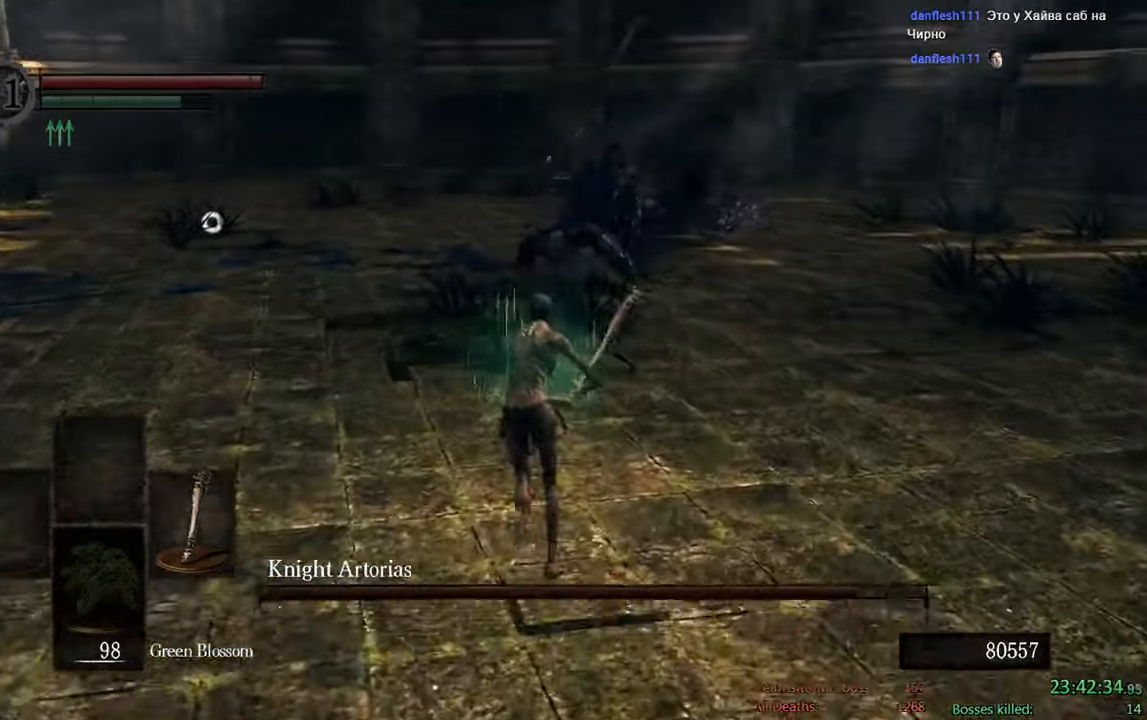
{"dt_ms": 500, "buttons": ["B"], "left_stick": "up-right", "right_stick": "center", "events": [[383, "left_stick", "up-right"]]}
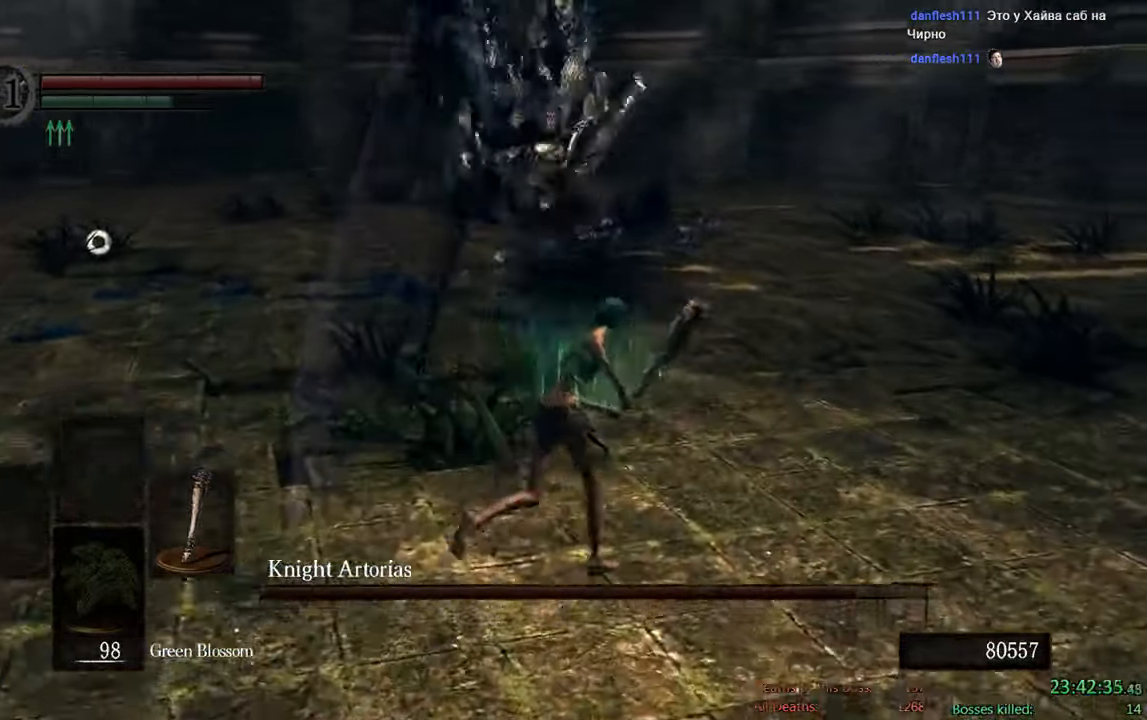
{"dt_ms": 500, "buttons": ["B"], "left_stick": "up", "right_stick": "down", "events": [[317, "right_stick", "down"], [484, "left_stick", "up"]]}
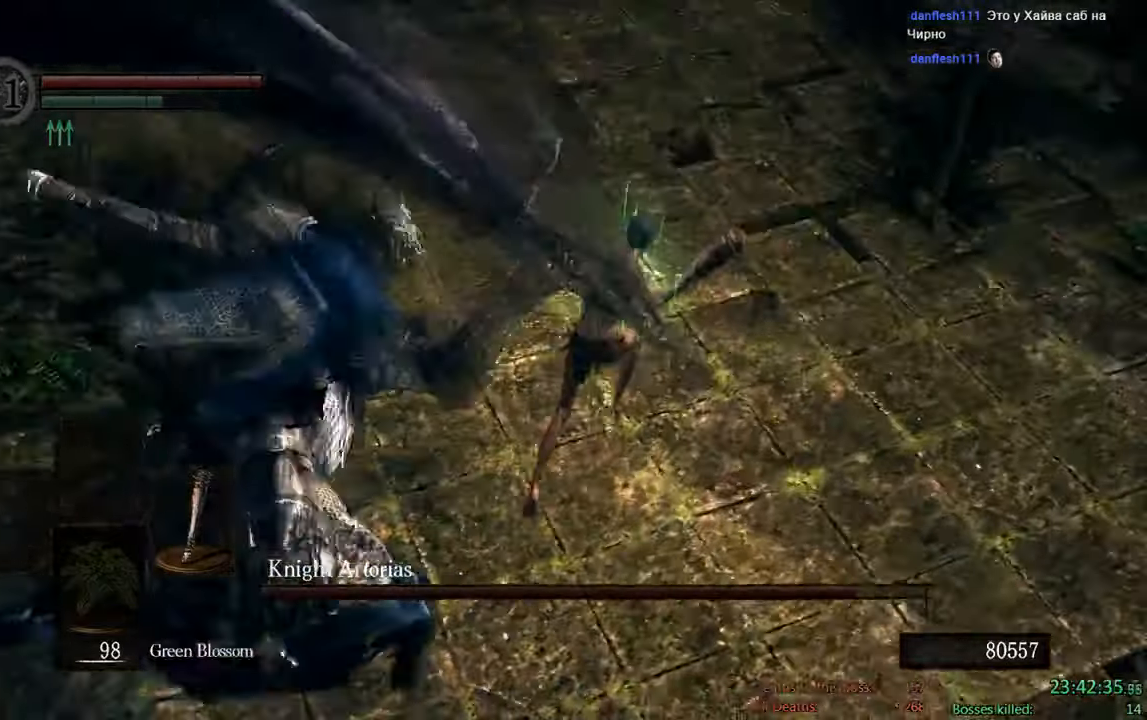
{"dt_ms": 500, "buttons": [], "left_stick": "up-left", "right_stick": "center", "events": [[84, "right_stick", "center"], [200, "left_stick", "up-left"], [484, "B", "up"]]}
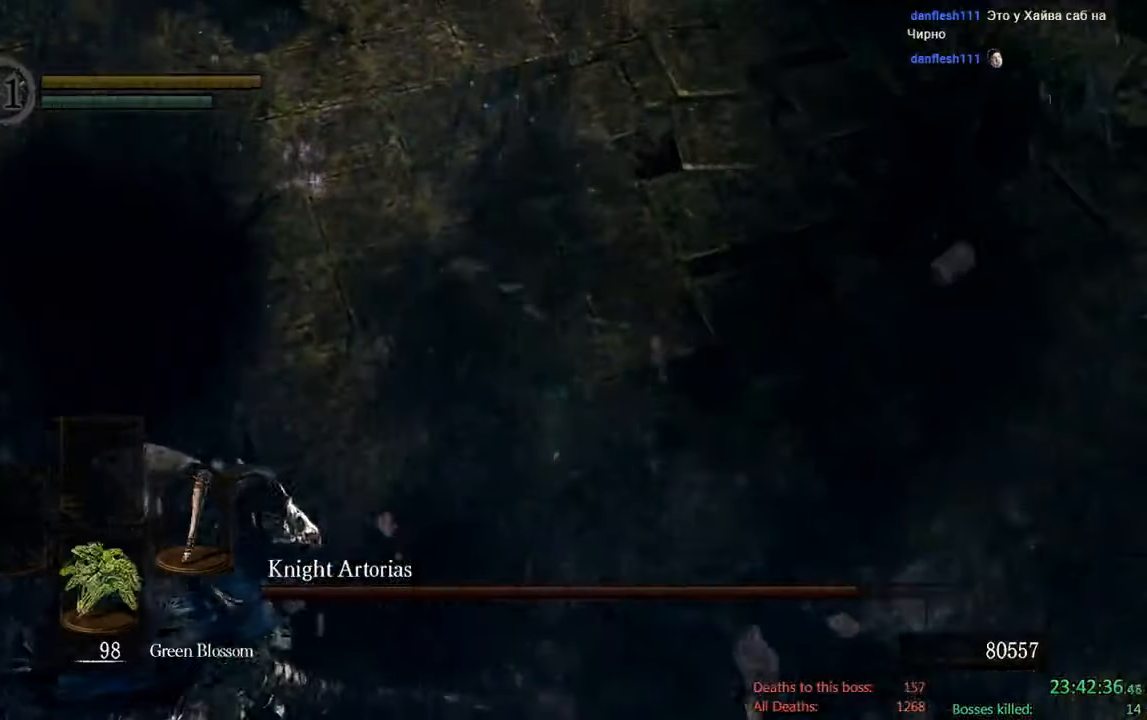
{"dt_ms": 500, "buttons": [], "left_stick": "center", "right_stick": "center", "events": [[50, "right_stick", "left"], [217, "left_stick", "center"], [300, "right_stick", "center"]]}
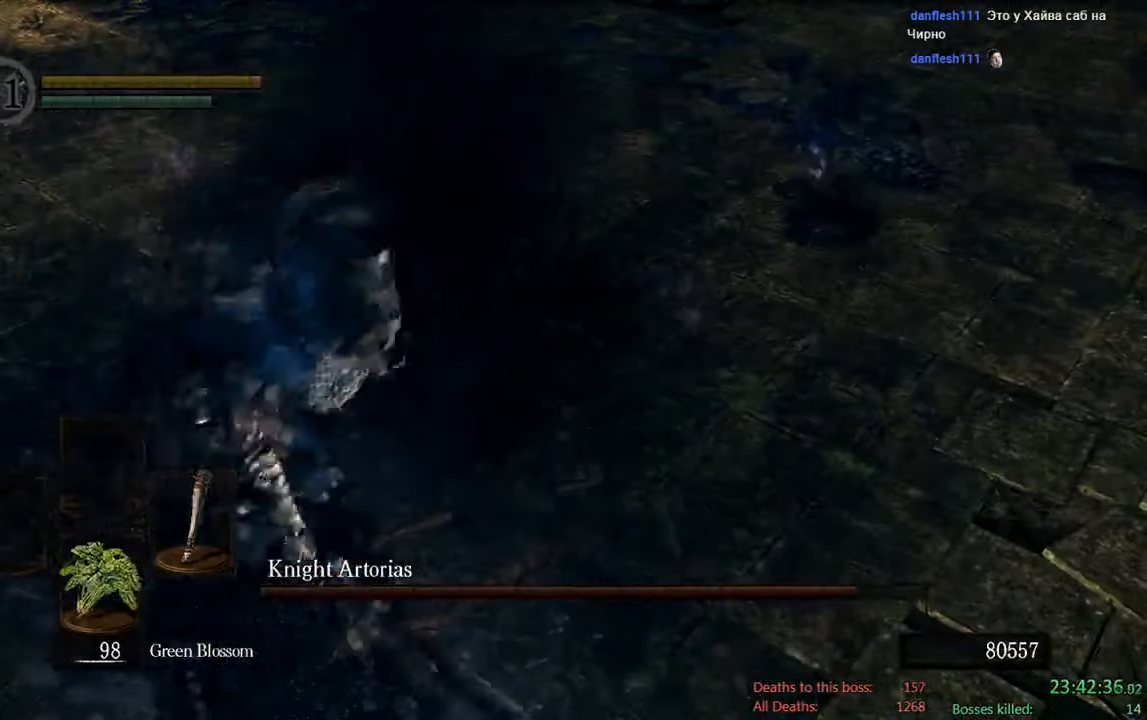
{"dt_ms": 500, "buttons": [], "left_stick": "up", "right_stick": "center", "events": [[200, "right_stick", "left"], [234, "left_stick", "up"], [334, "right_stick", "center"]]}
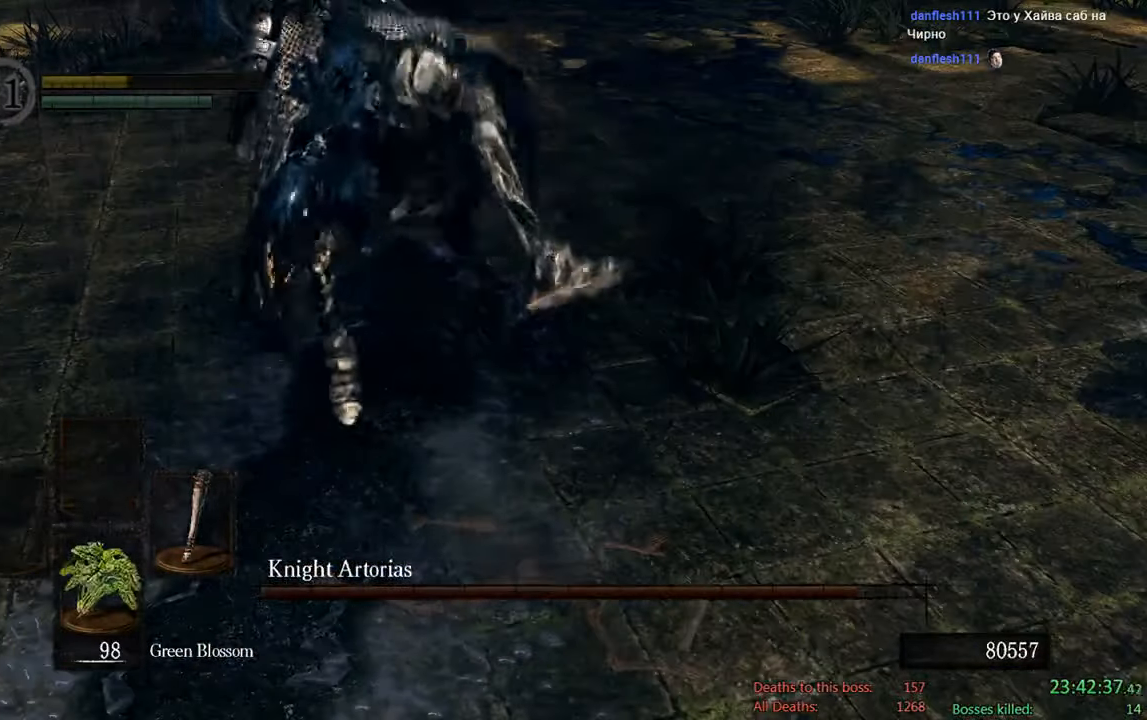
{"dt_ms": 500, "buttons": [], "left_stick": "center", "right_stick": "center", "events": [[67, "left_stick", "up-left"], [250, "left_stick", "center"]]}